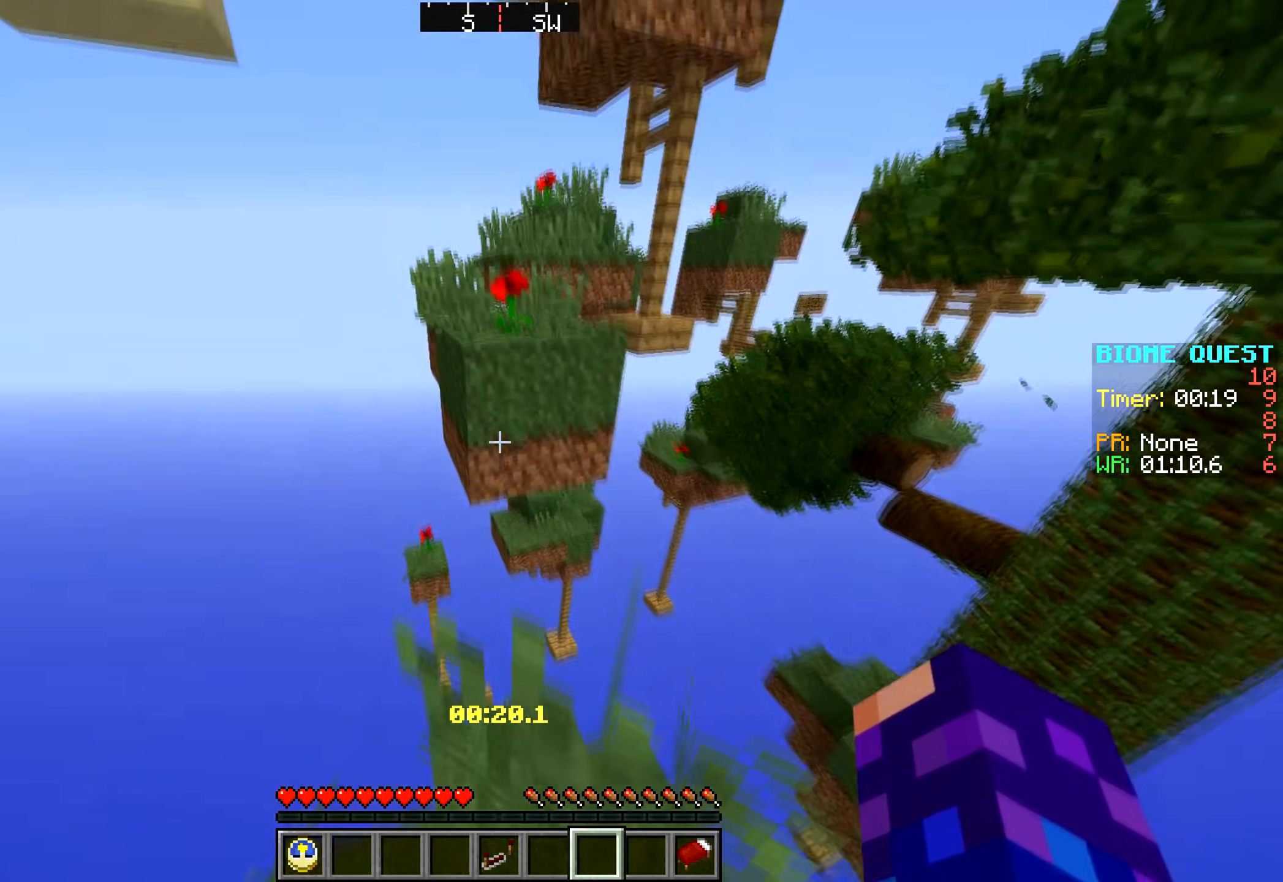
Gameplay with keyboard and mouse; each line is a JSON object with the keys and mouse buttons held at the frame after it. "events" lists presses ("down") and releases ("up") of "a", "d", "s", "w", "mouse_left" and "mouse_right" between this image and that frame as [ms after this image, input, new state], when the widget could be followed in between. "mouse_left", "mouse_right" = the "left", "right" buttons of the "mouse" list. No other keys are recorded. Fast repeated clicks can show as one long hold. Mouse movement is not recorded.
{"keys": ["w"], "mouse": [], "events": []}
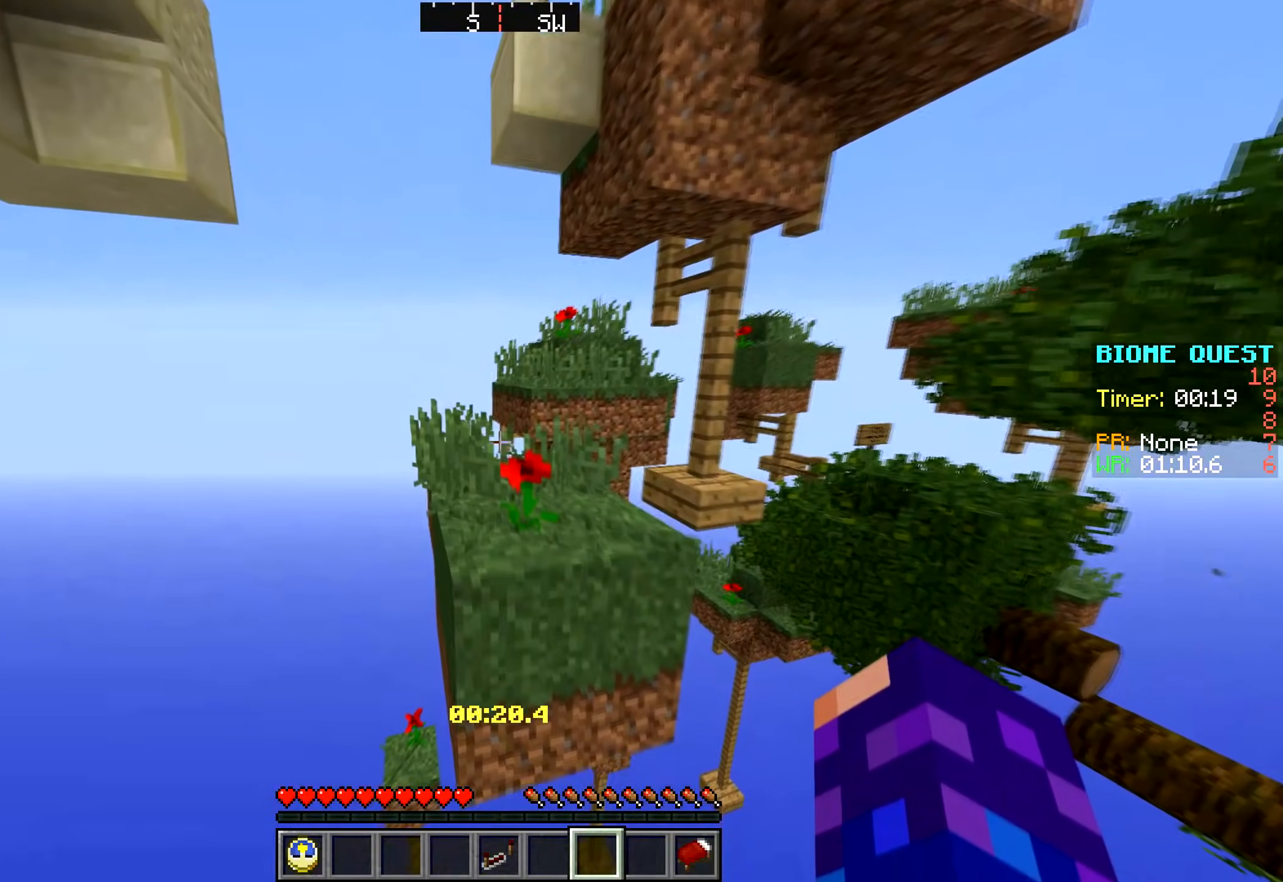
{"keys": ["a", "w"], "mouse": [], "events": [[417, "a", "down"]]}
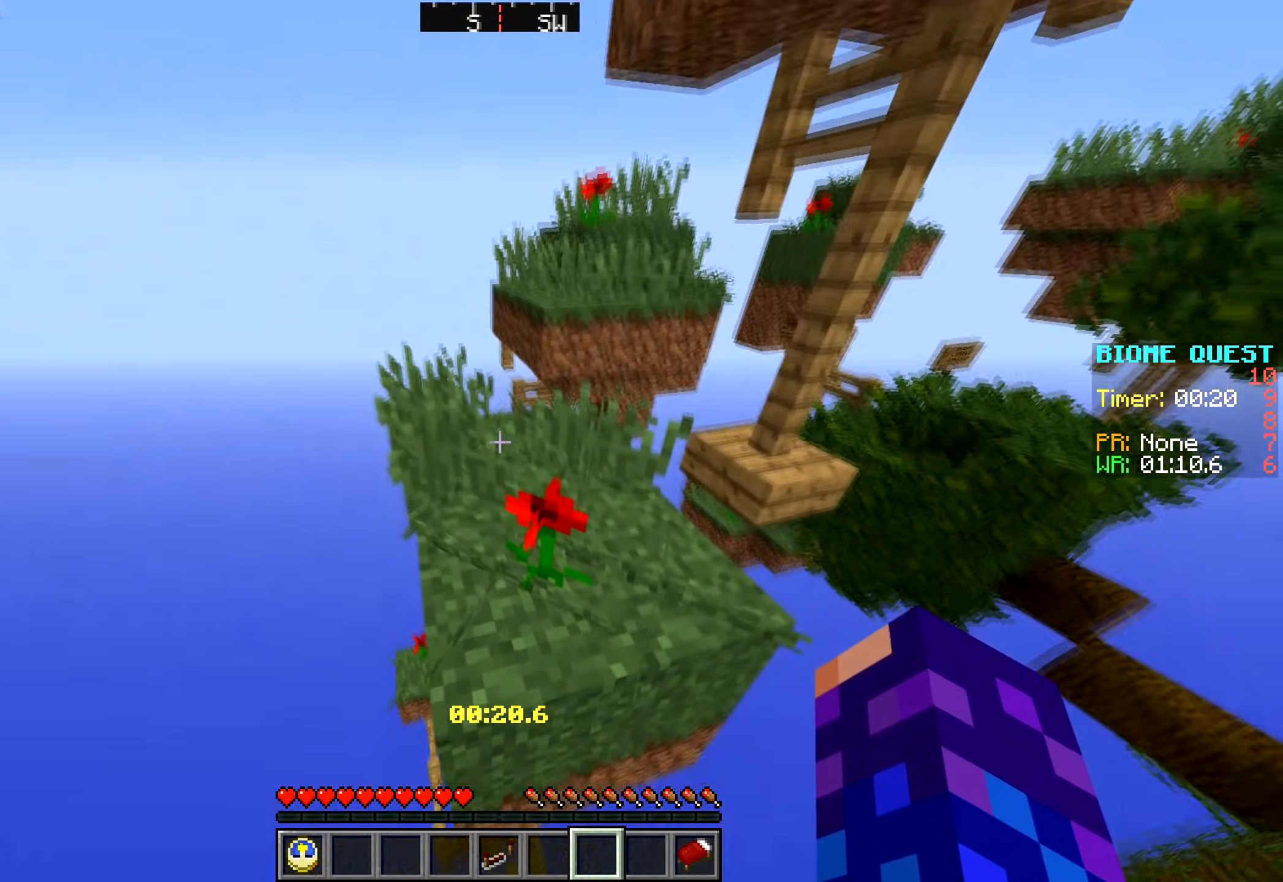
{"keys": ["a", "w"], "mouse": [], "events": []}
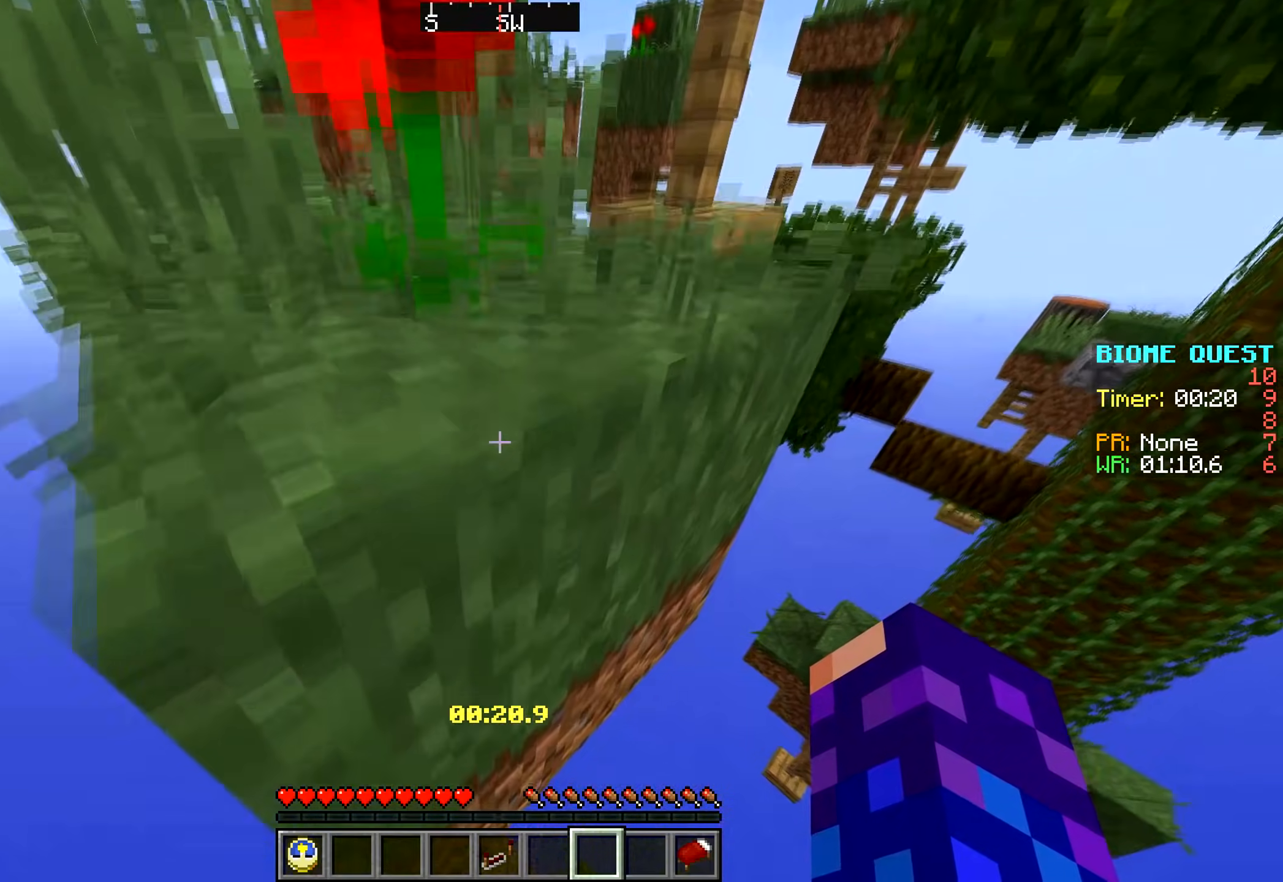
{"keys": ["w"], "mouse": [], "events": [[267, "a", "up"]]}
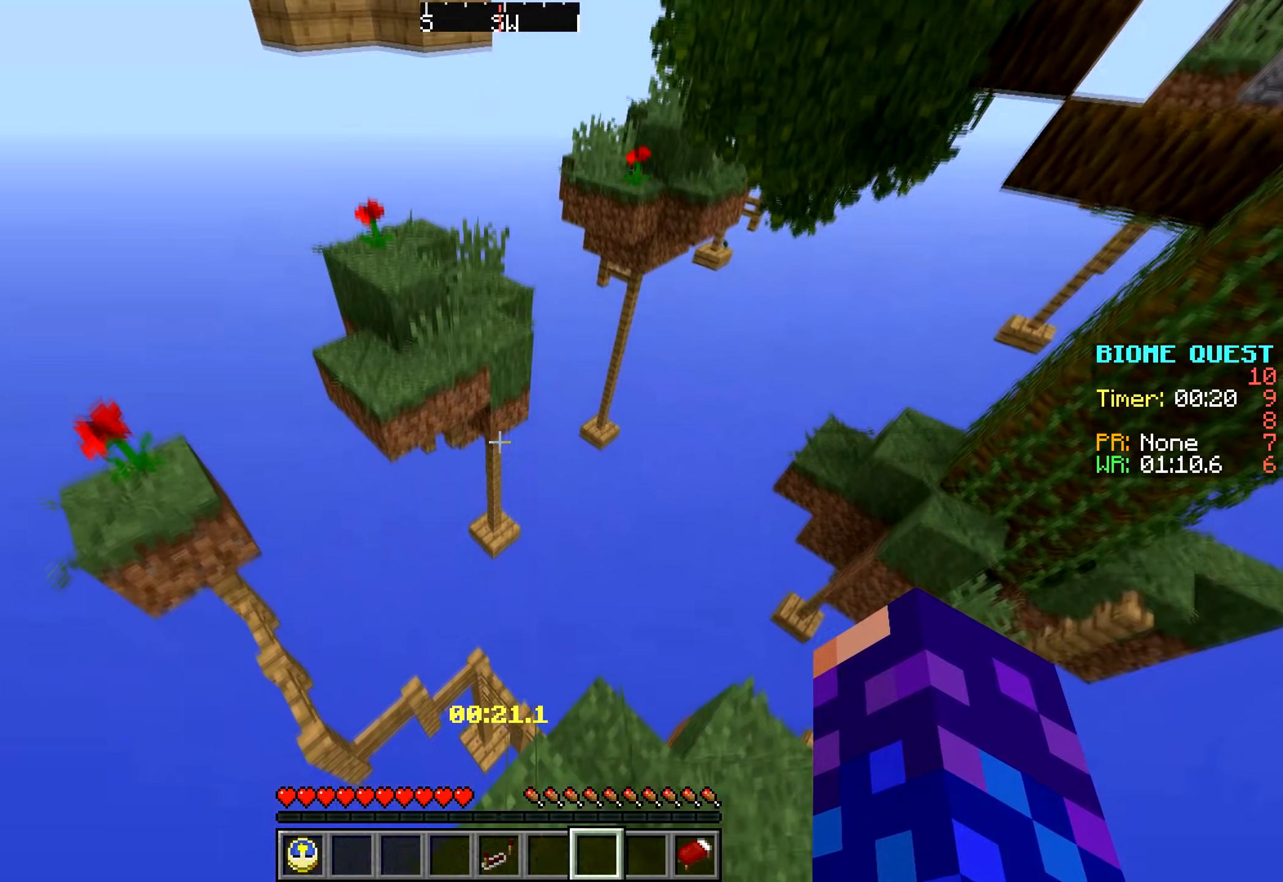
{"keys": ["w"], "mouse": [], "events": []}
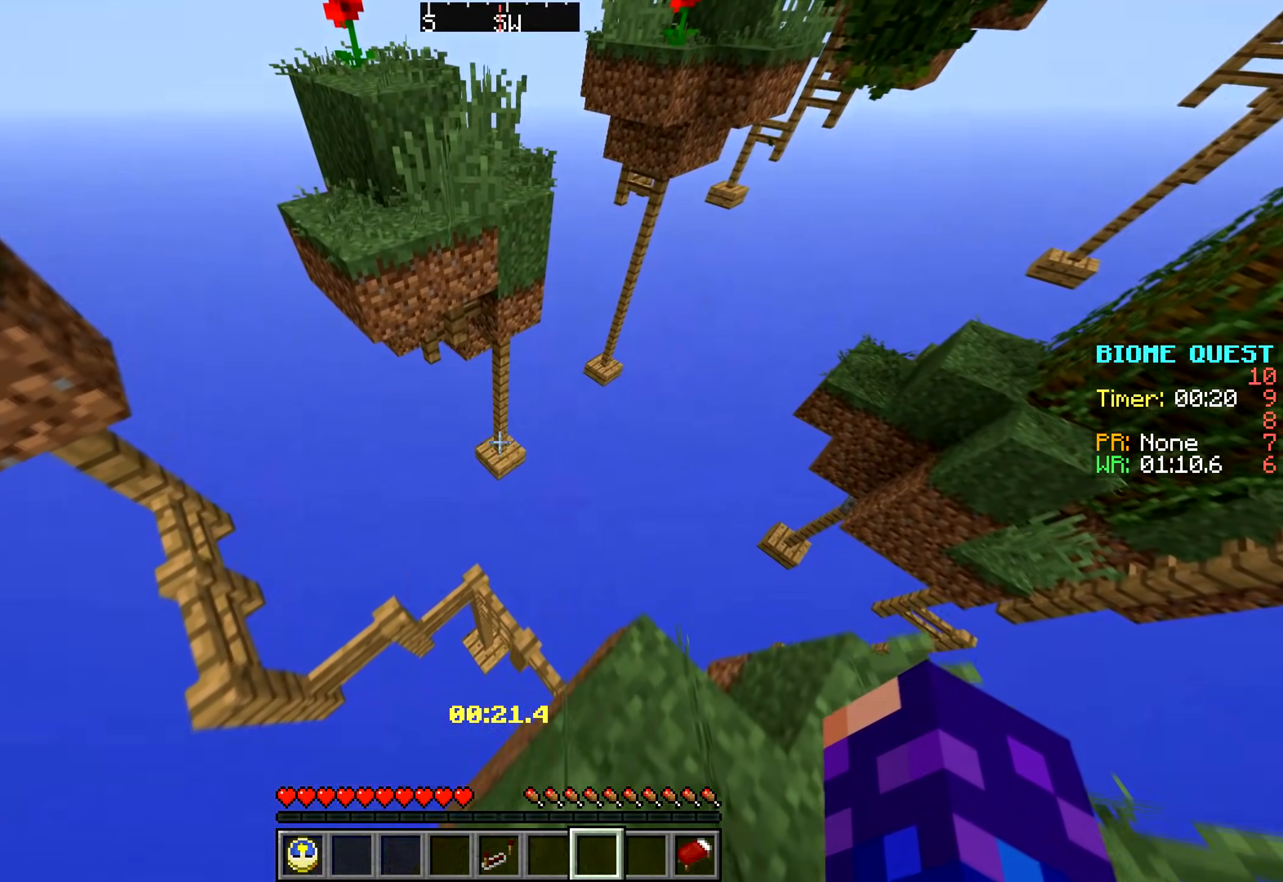
{"keys": [], "mouse": [], "events": [[250, "w", "up"]]}
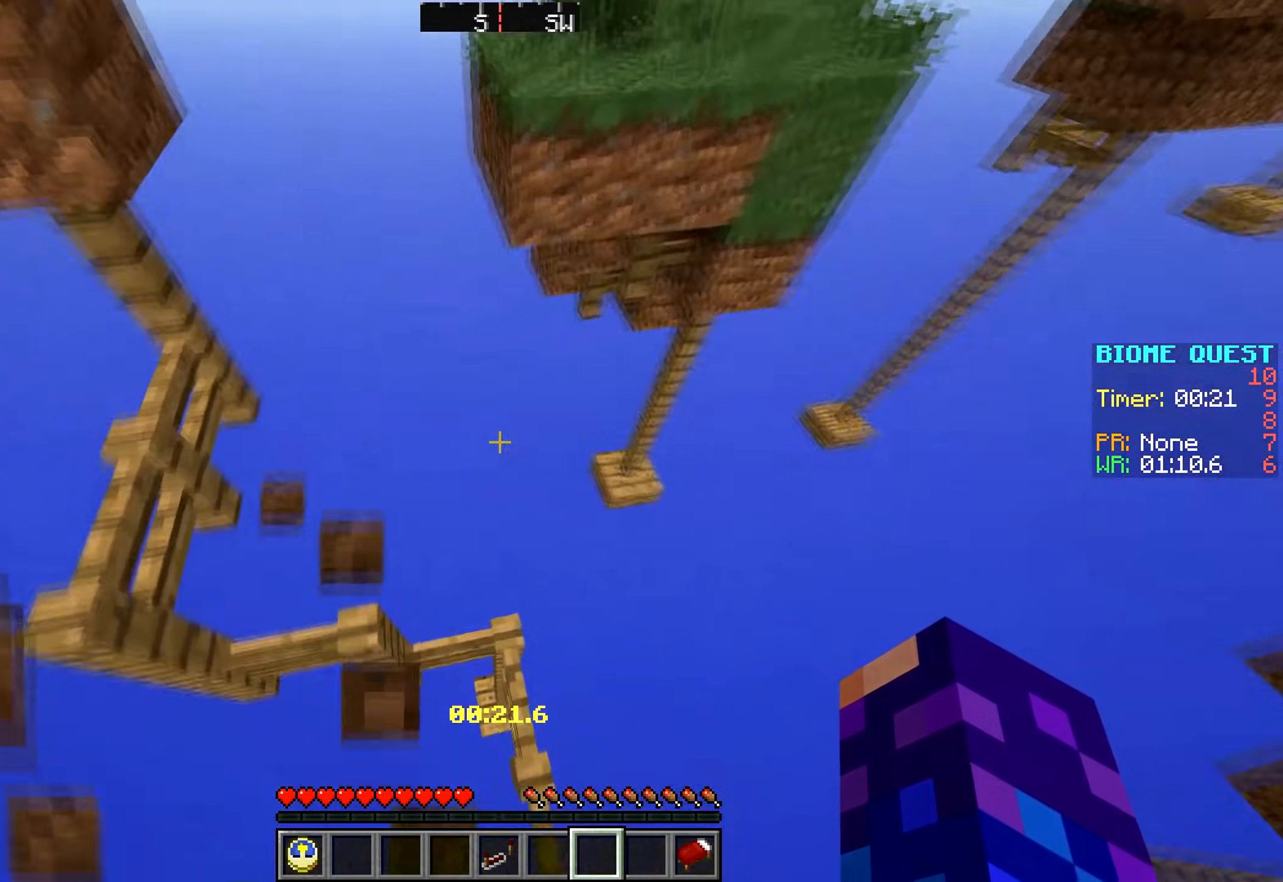
{"keys": [], "mouse": [], "events": []}
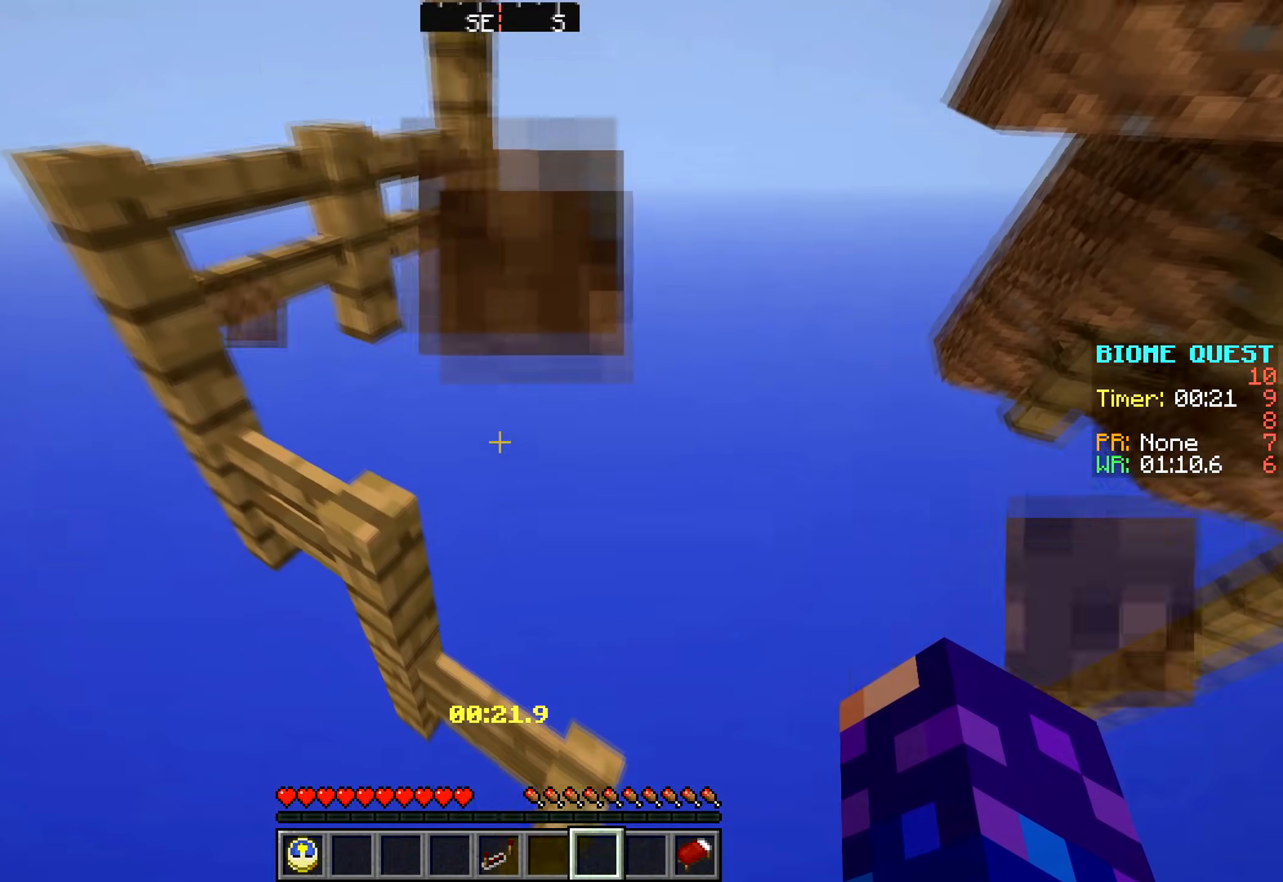
{"keys": [], "mouse": [], "events": []}
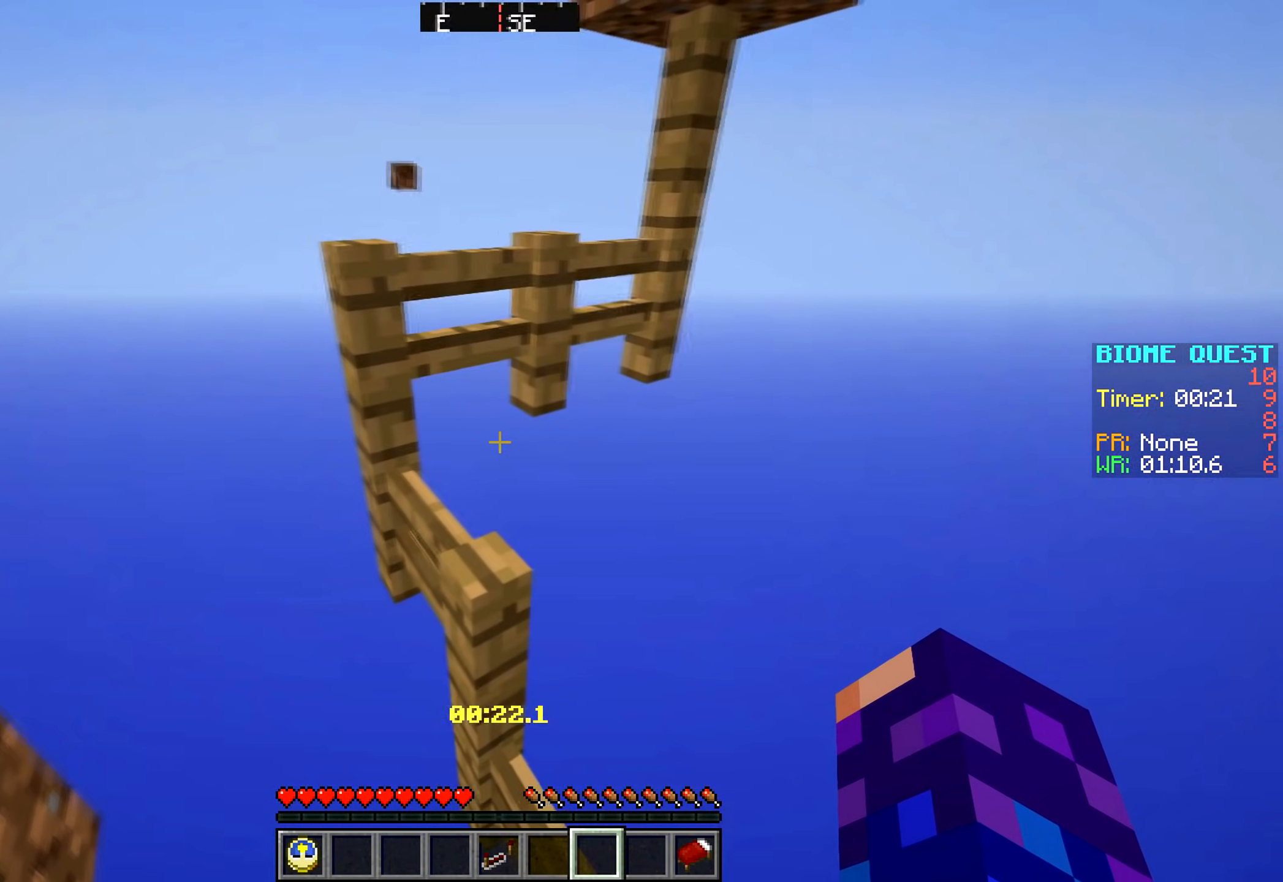
{"keys": [], "mouse": [], "events": [[117, "w", "down"], [433, "w", "up"]]}
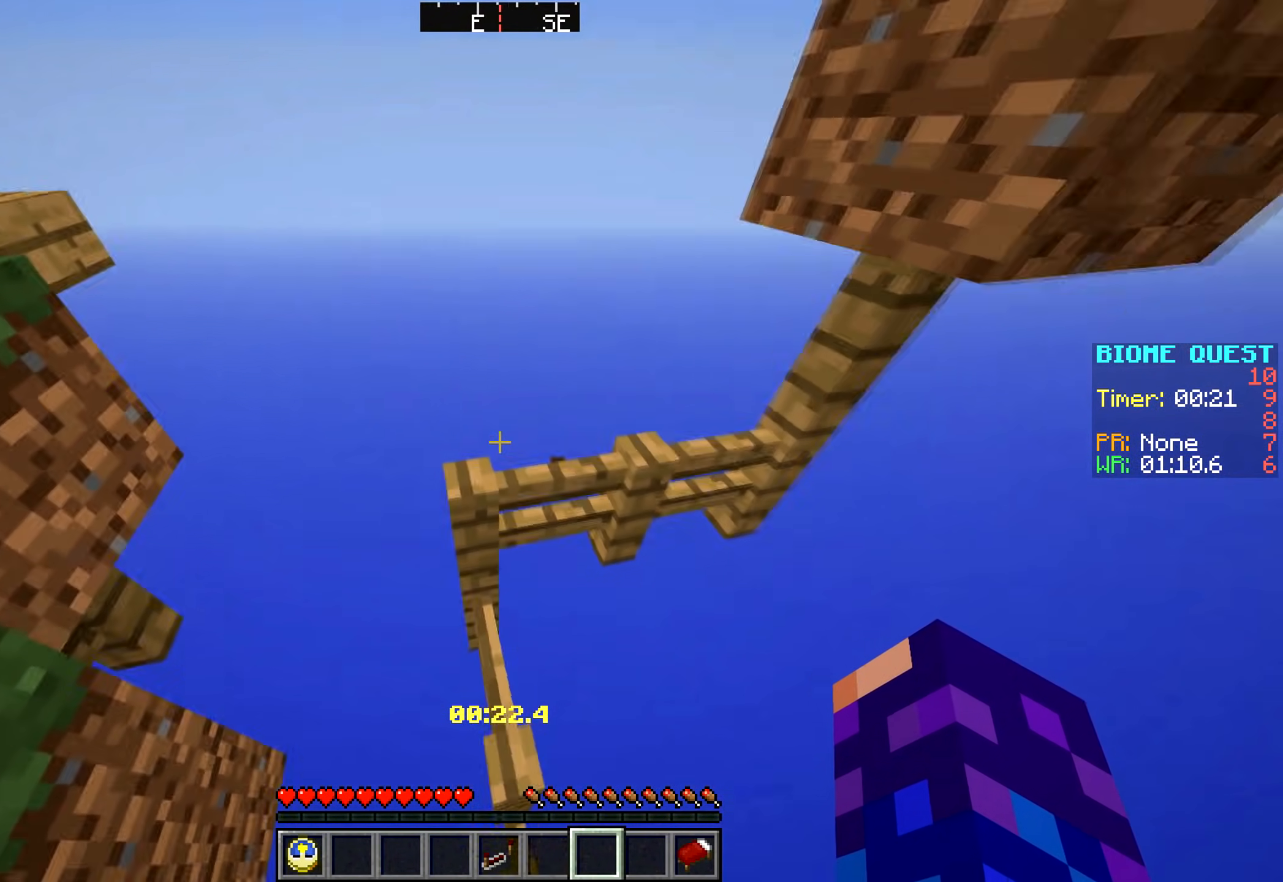
{"keys": ["a", "w"], "mouse": [], "events": [[117, "a", "down"], [317, "w", "down"]]}
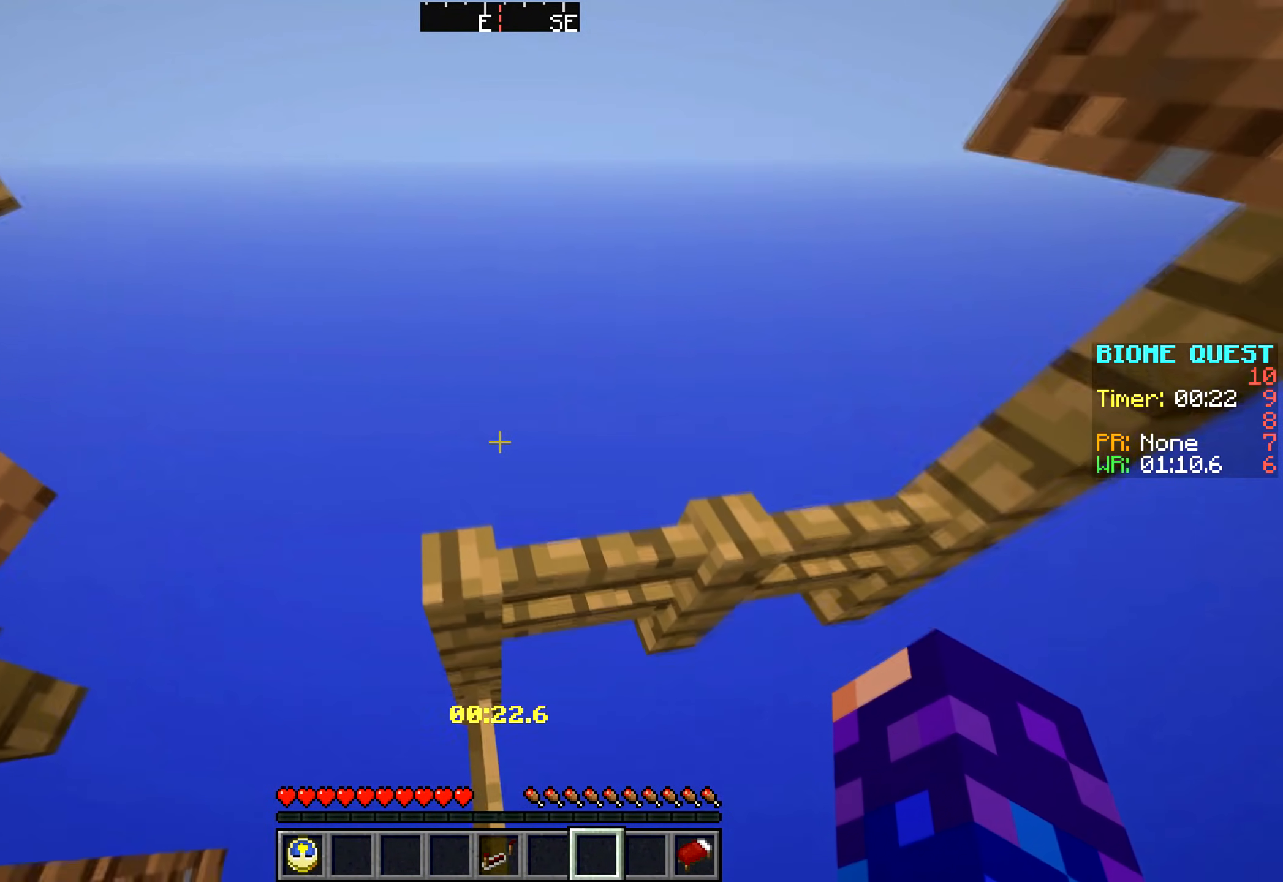
{"keys": ["w"], "mouse": [], "events": [[33, "w", "up"], [67, "a", "up"], [133, "w", "down"]]}
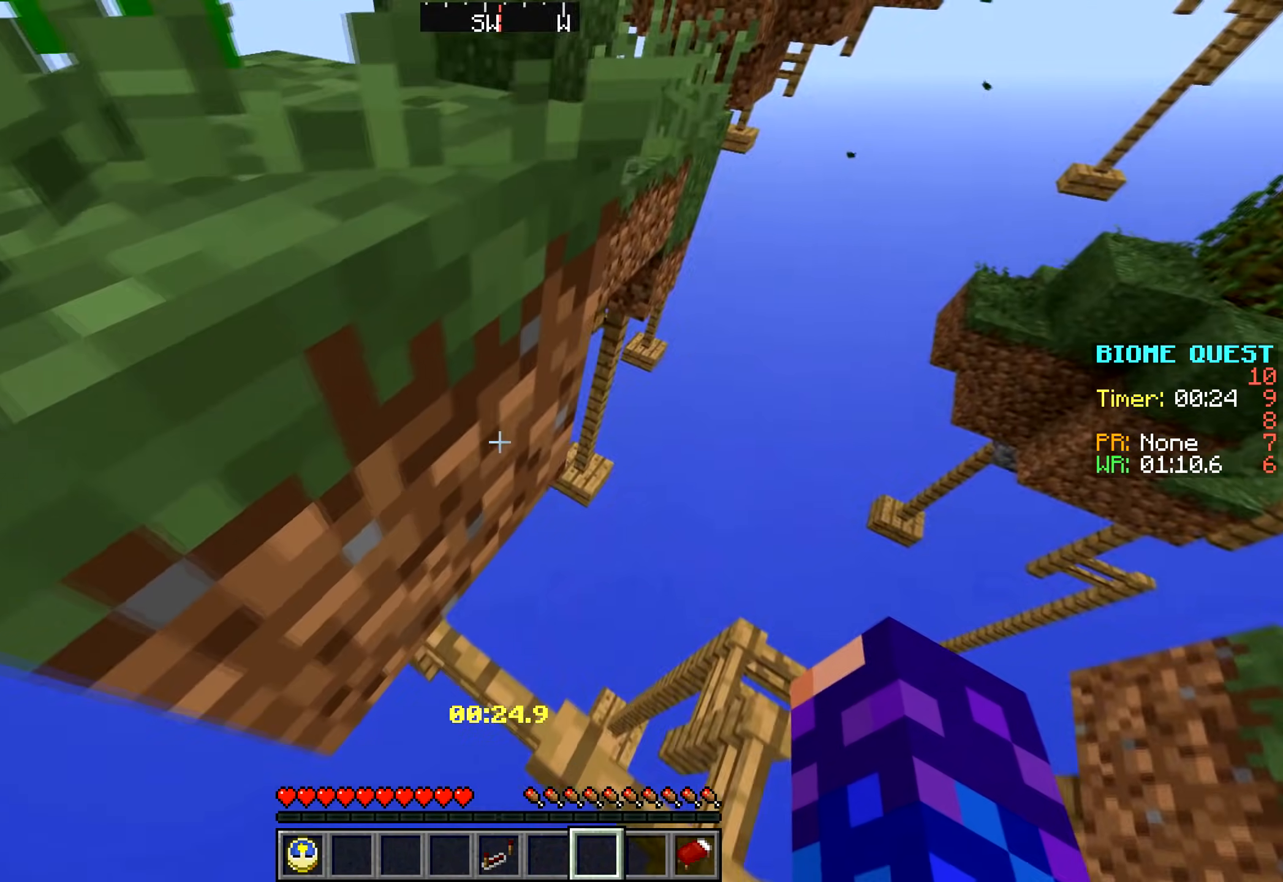
{"keys": ["d", "w"], "mouse": [], "events": [[400, "d", "down"]]}
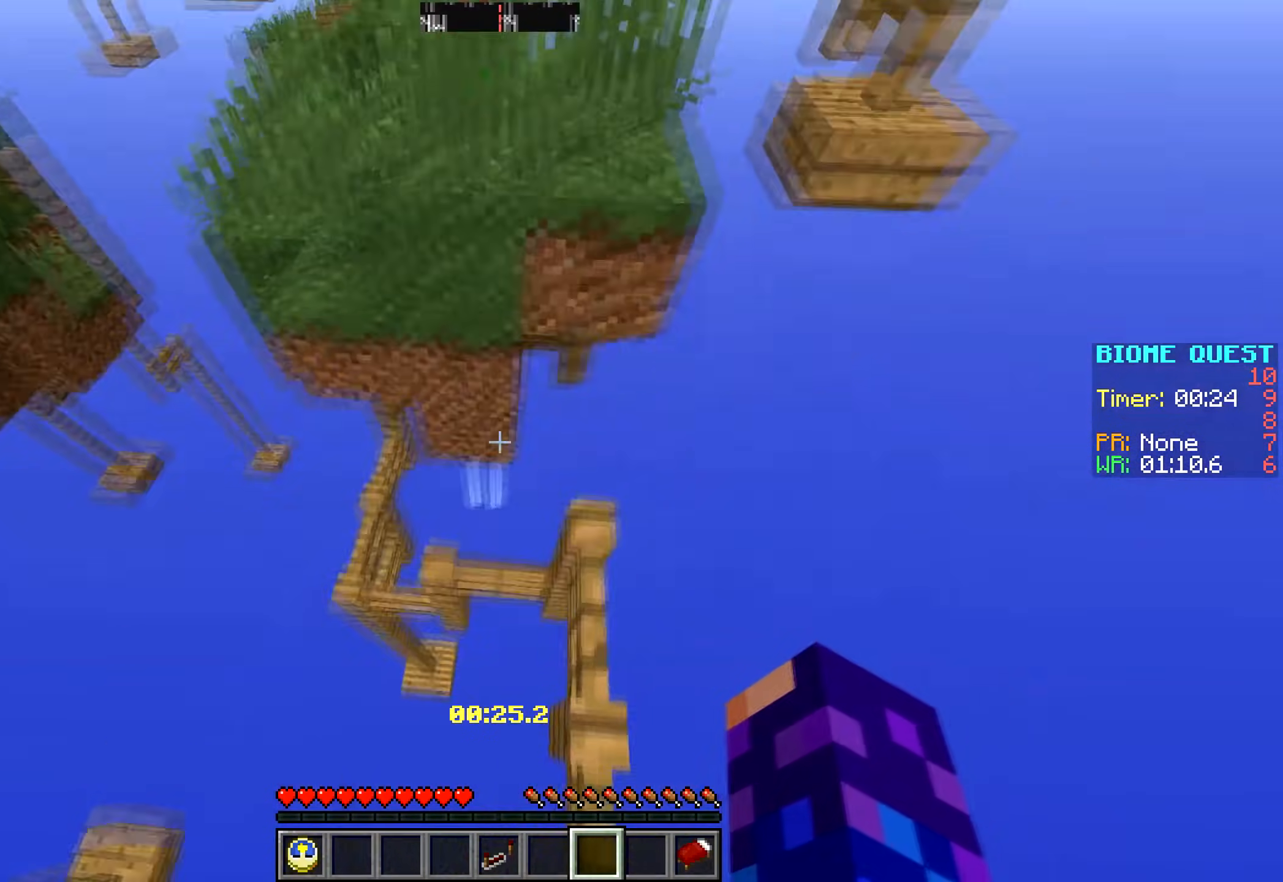
{"keys": ["d", "w"], "mouse": [], "events": []}
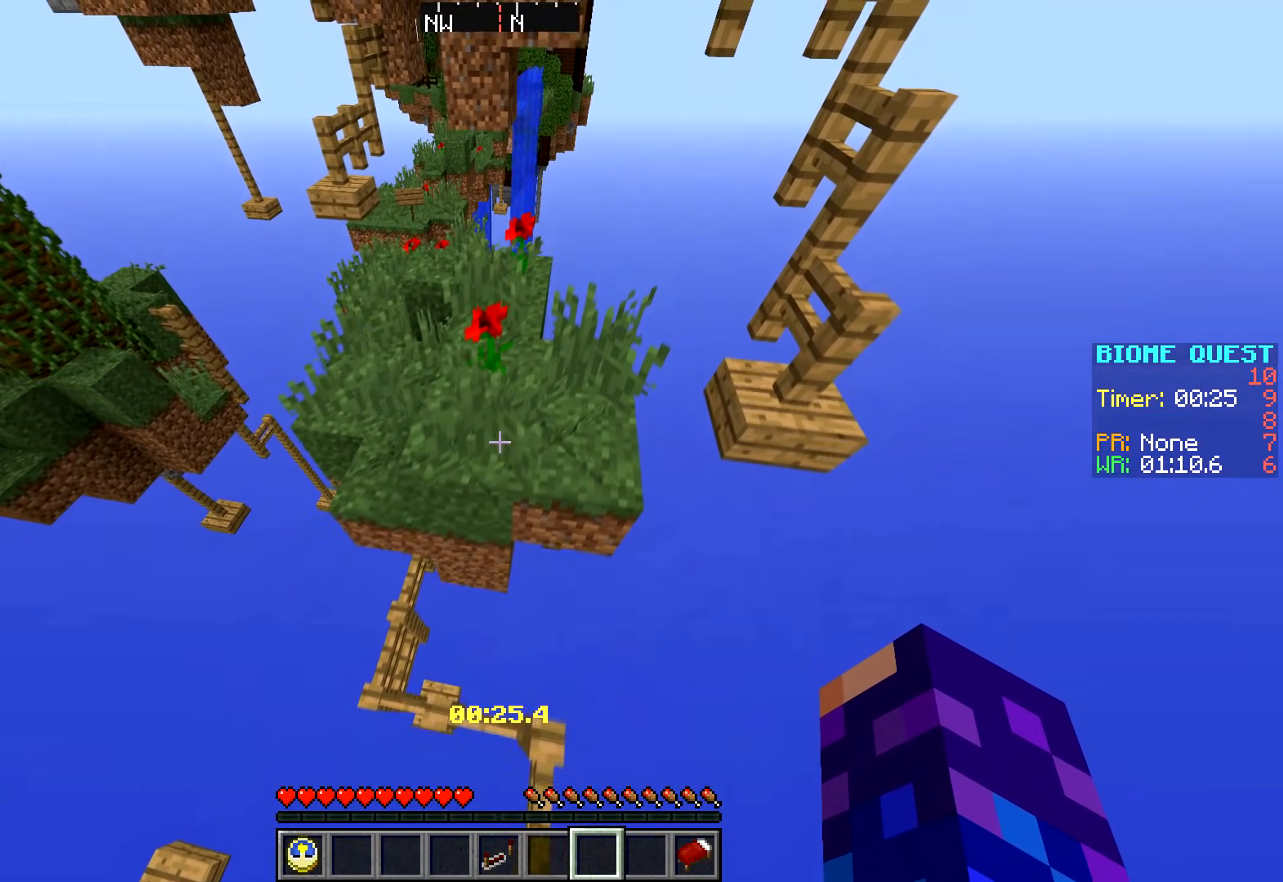
{"keys": ["a", "w"], "mouse": [], "events": [[217, "a", "down"], [217, "d", "up"]]}
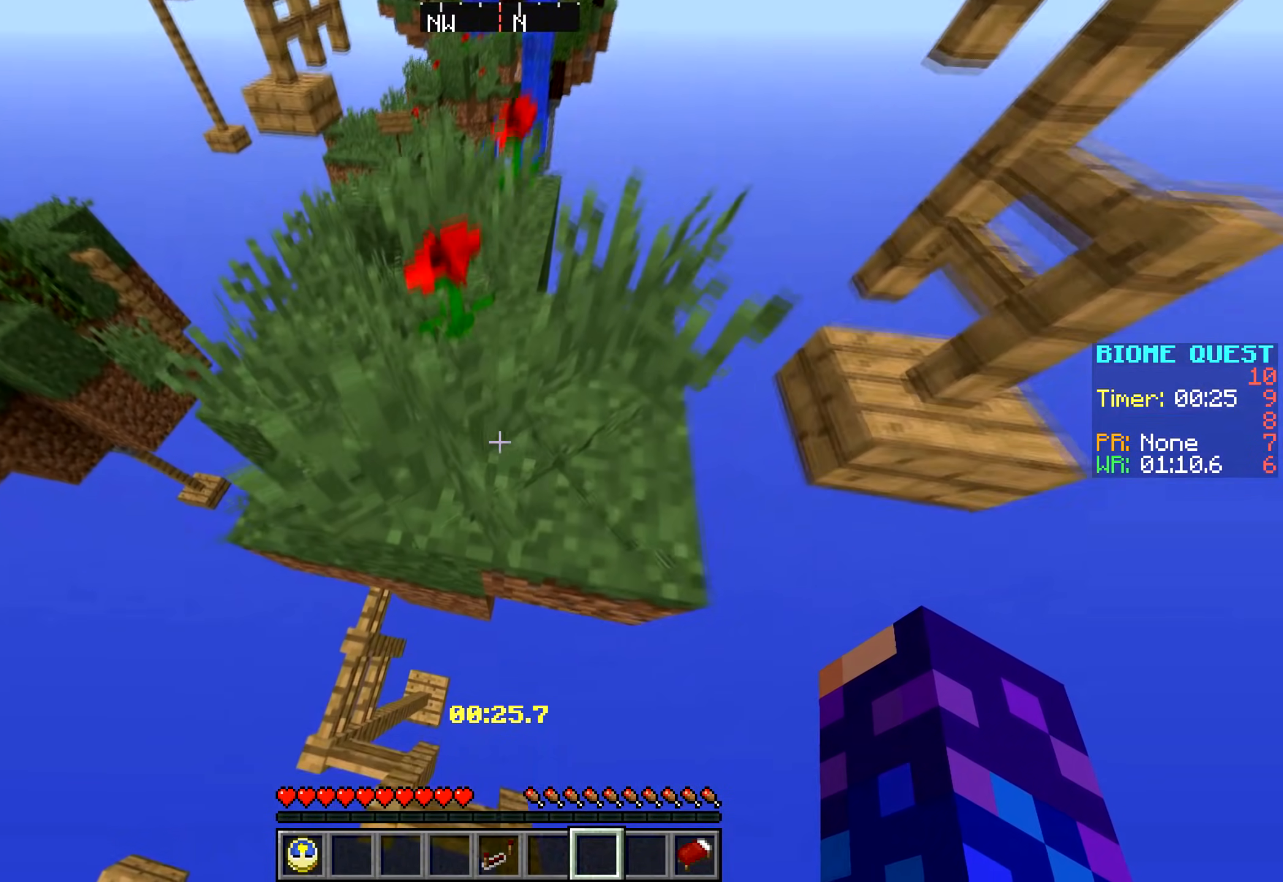
{"keys": ["a", "w"], "mouse": [], "events": []}
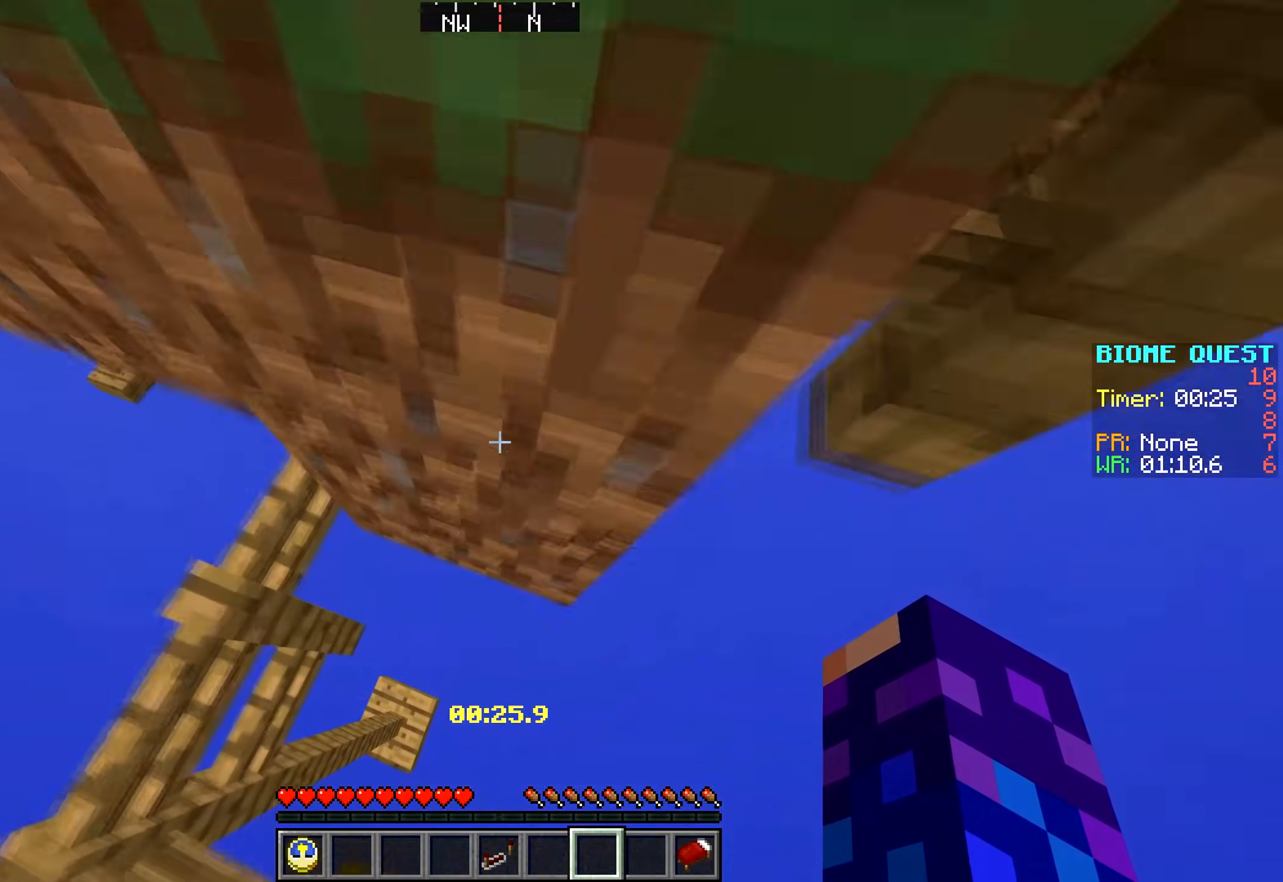
{"keys": [], "mouse": [], "events": [[417, "w", "up"], [450, "a", "up"]]}
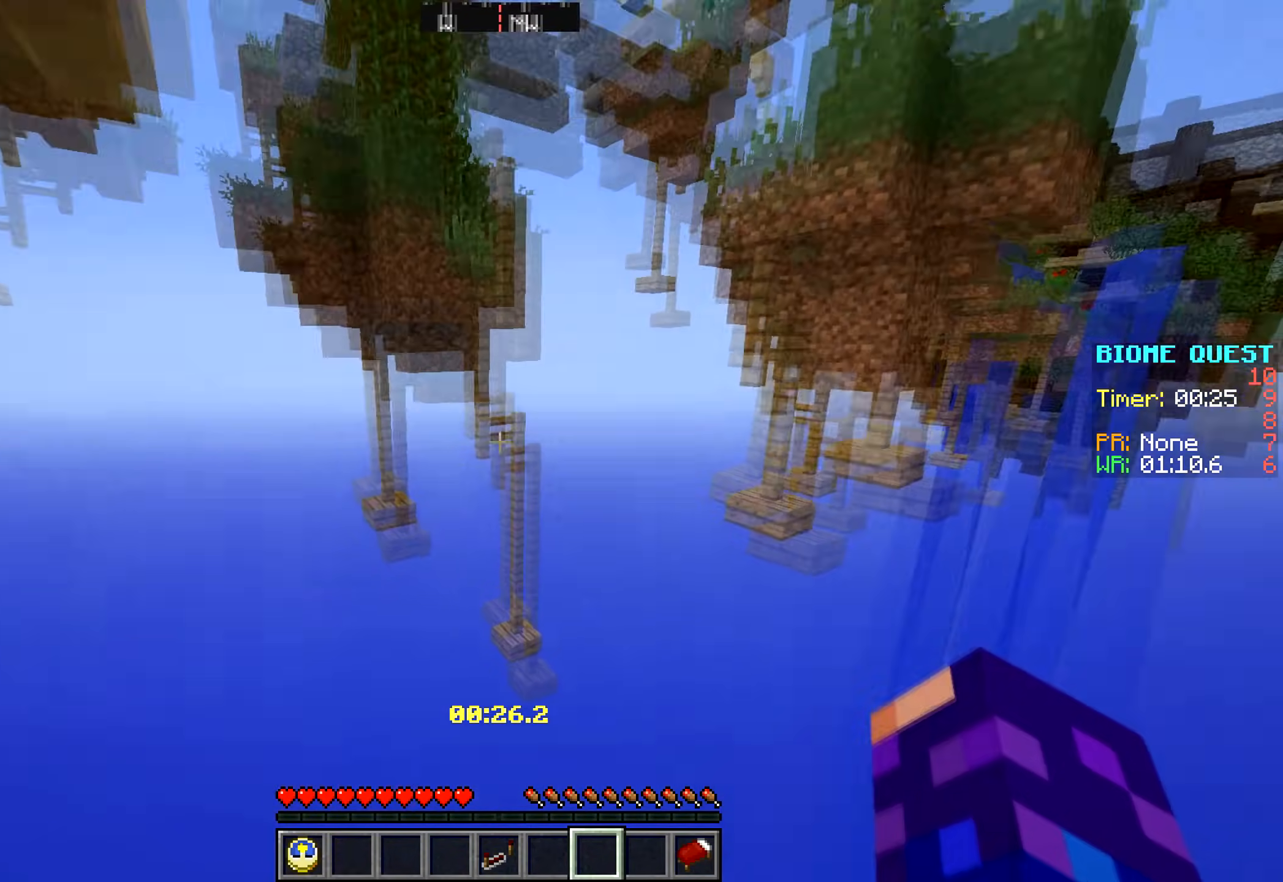
{"keys": [], "mouse": [], "events": []}
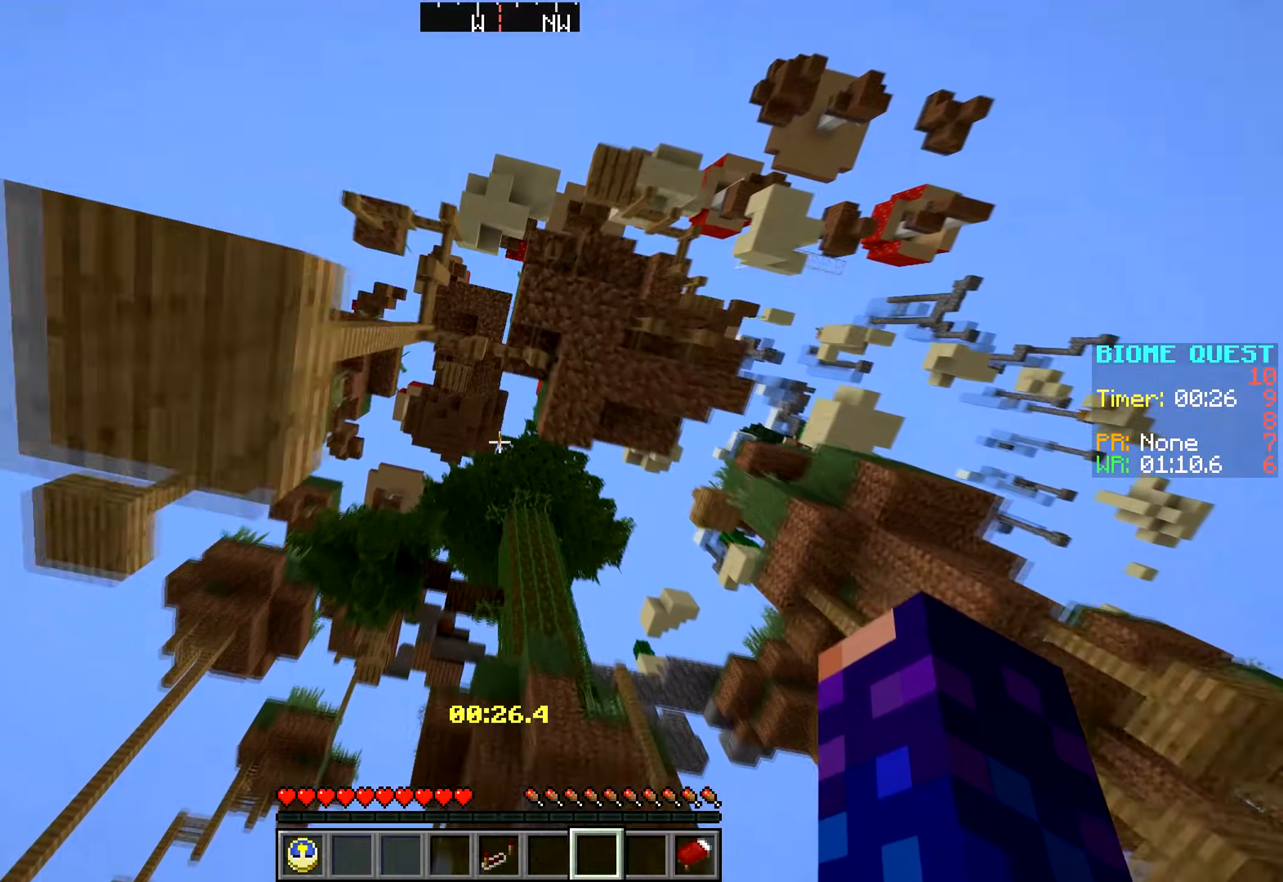
{"keys": [], "mouse": [], "events": []}
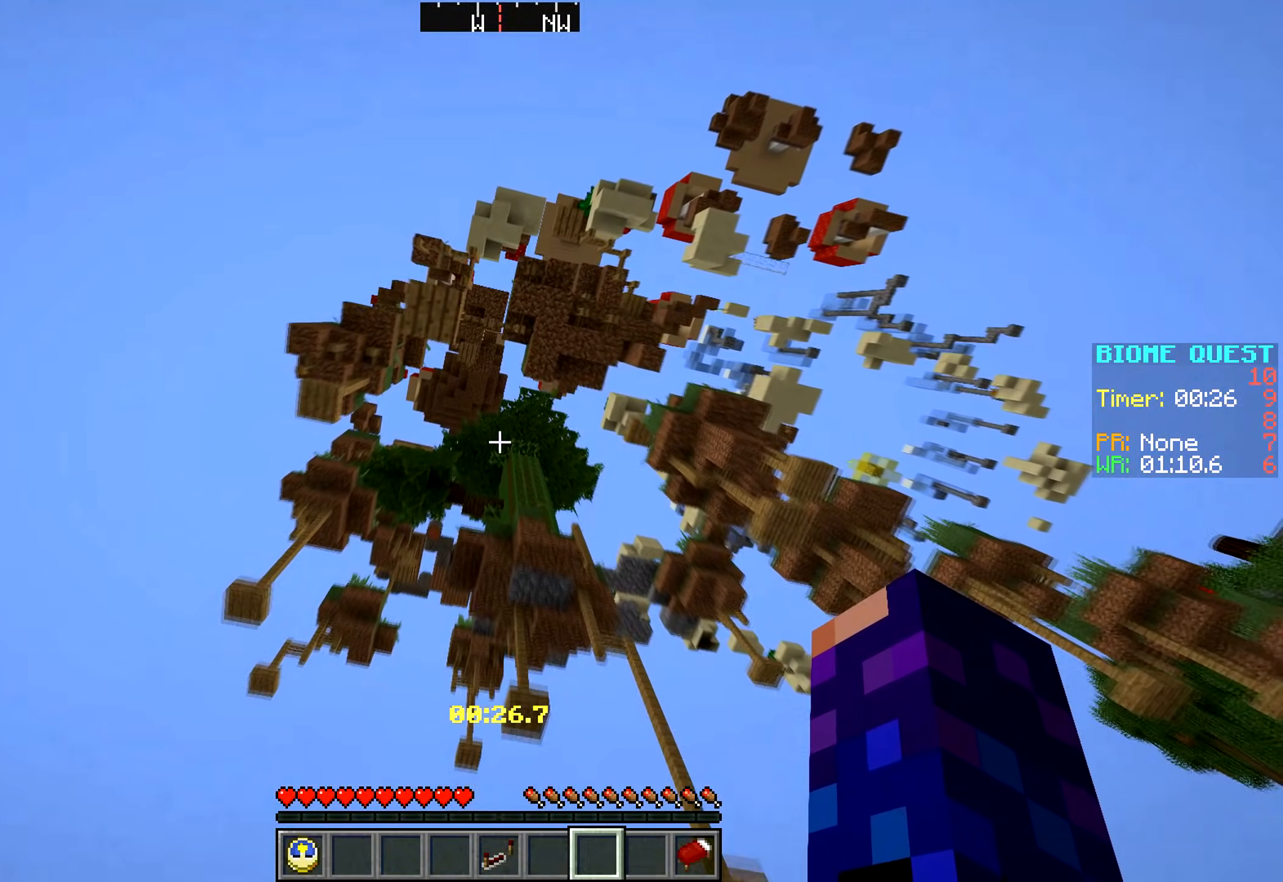
{"keys": [], "mouse": [], "events": []}
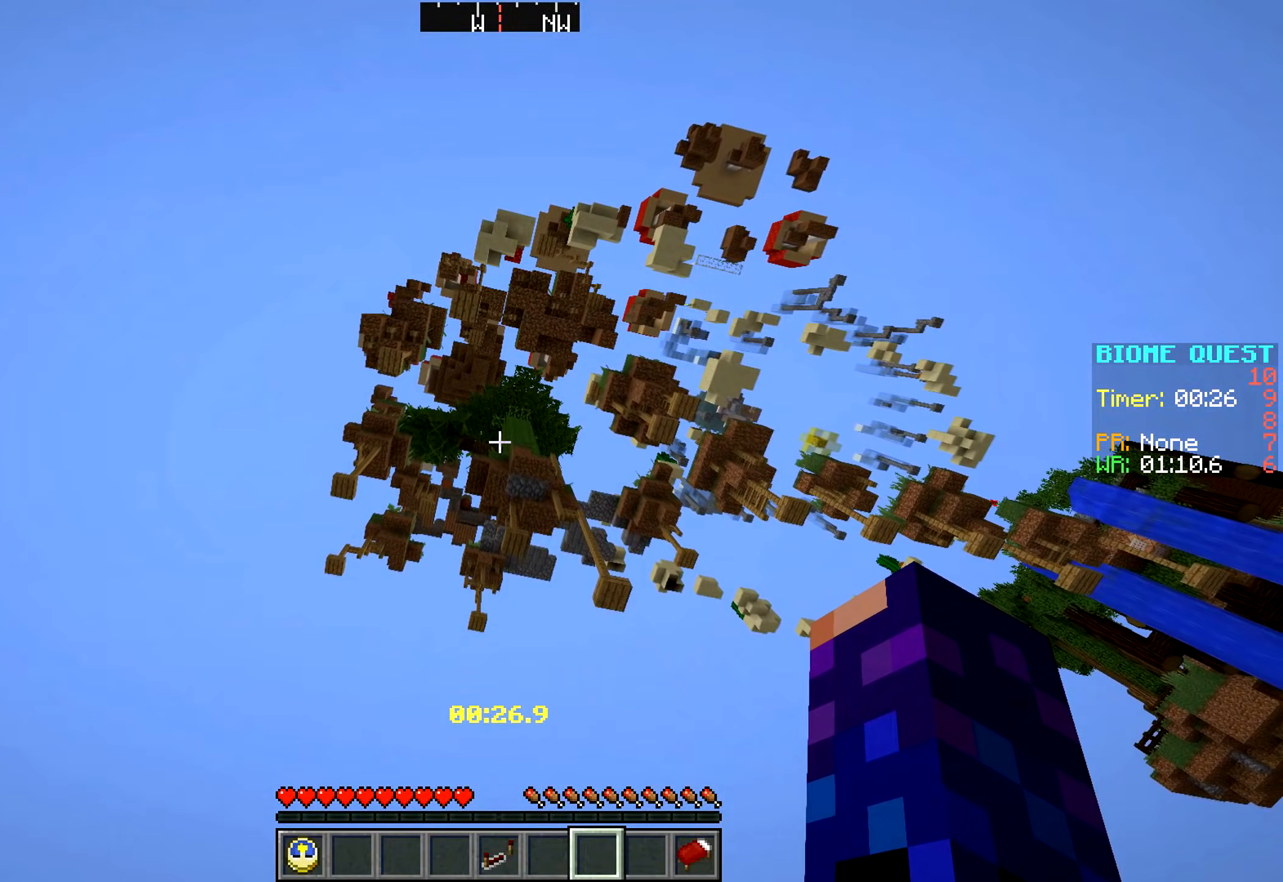
{"keys": [], "mouse": [], "events": []}
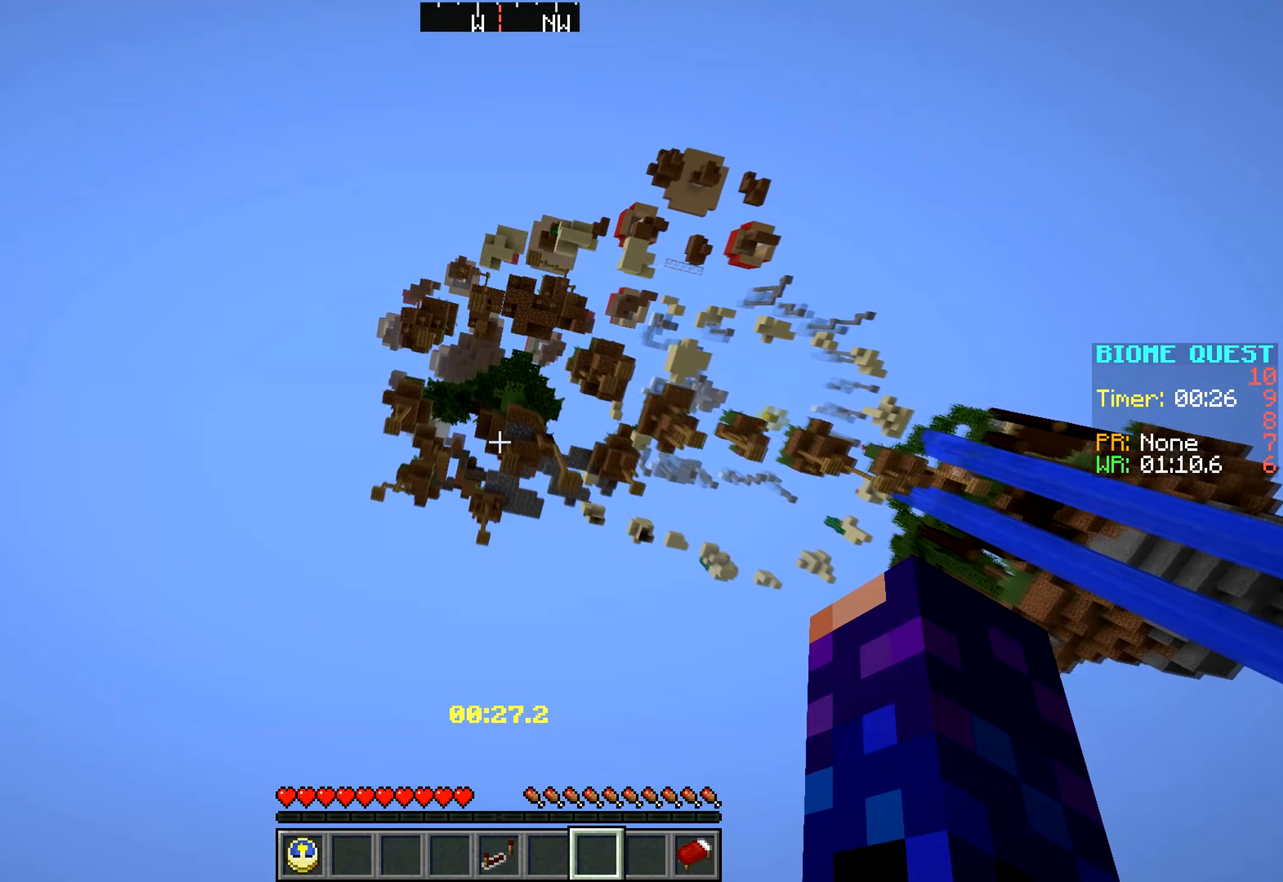
{"keys": [], "mouse": [], "events": []}
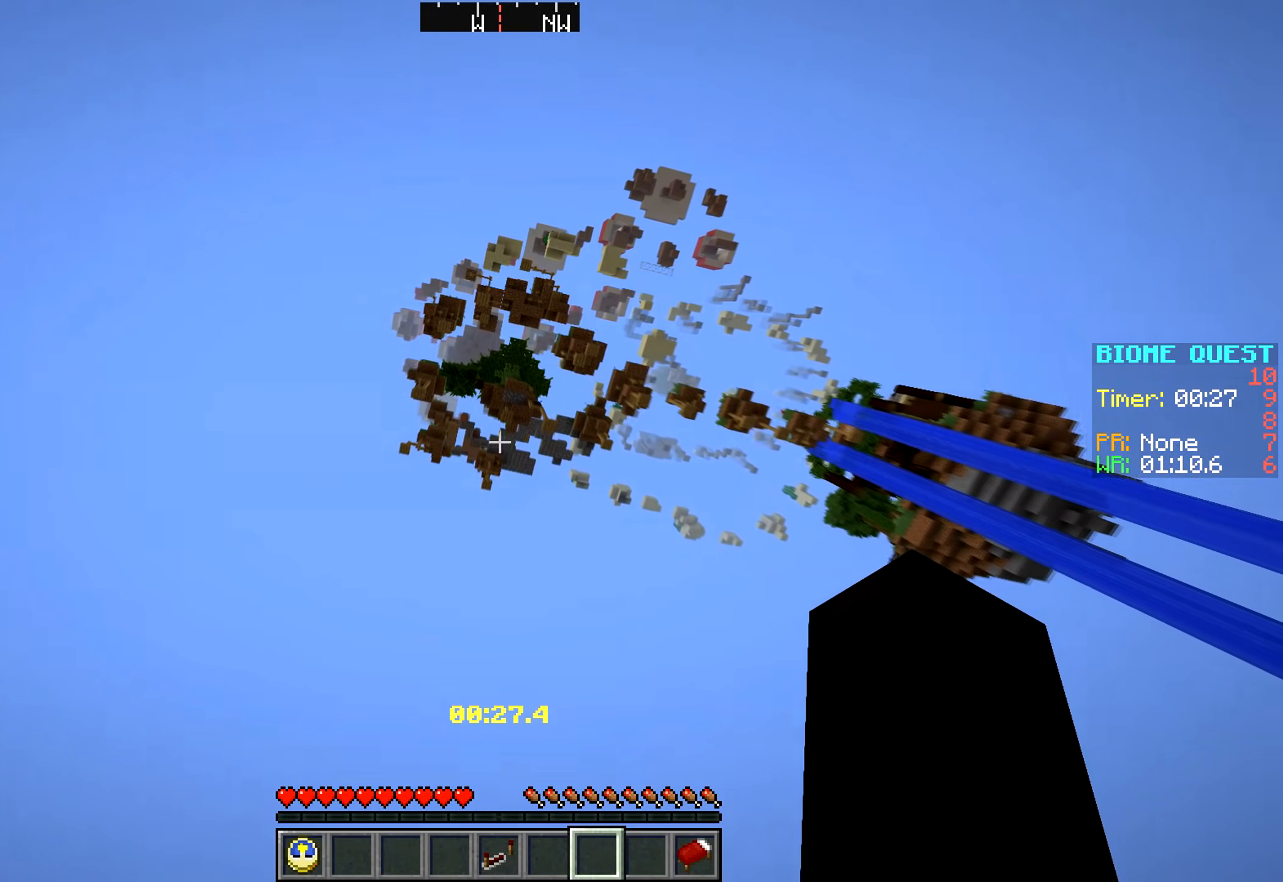
{"keys": [], "mouse": [], "events": []}
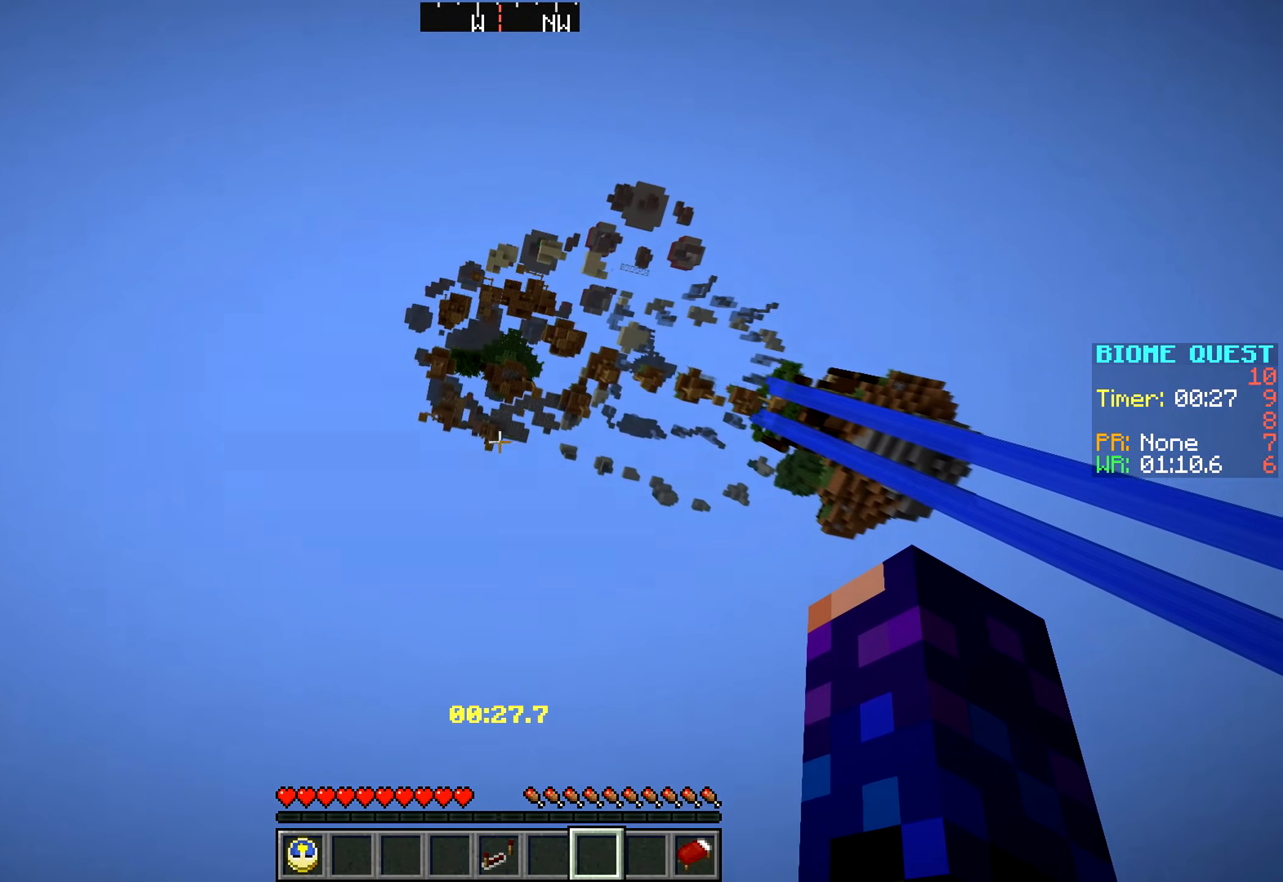
{"keys": [], "mouse": [], "events": []}
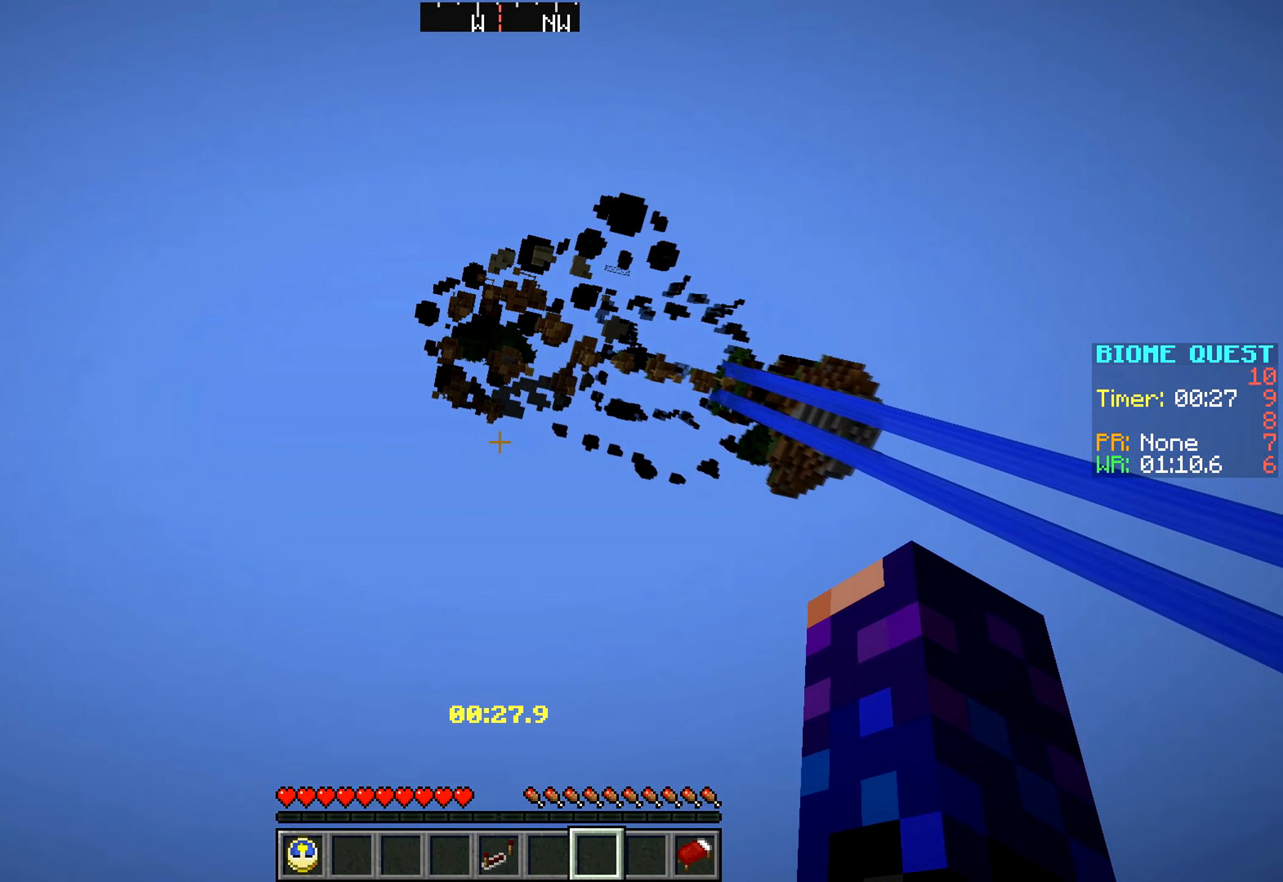
{"keys": [], "mouse": [], "events": []}
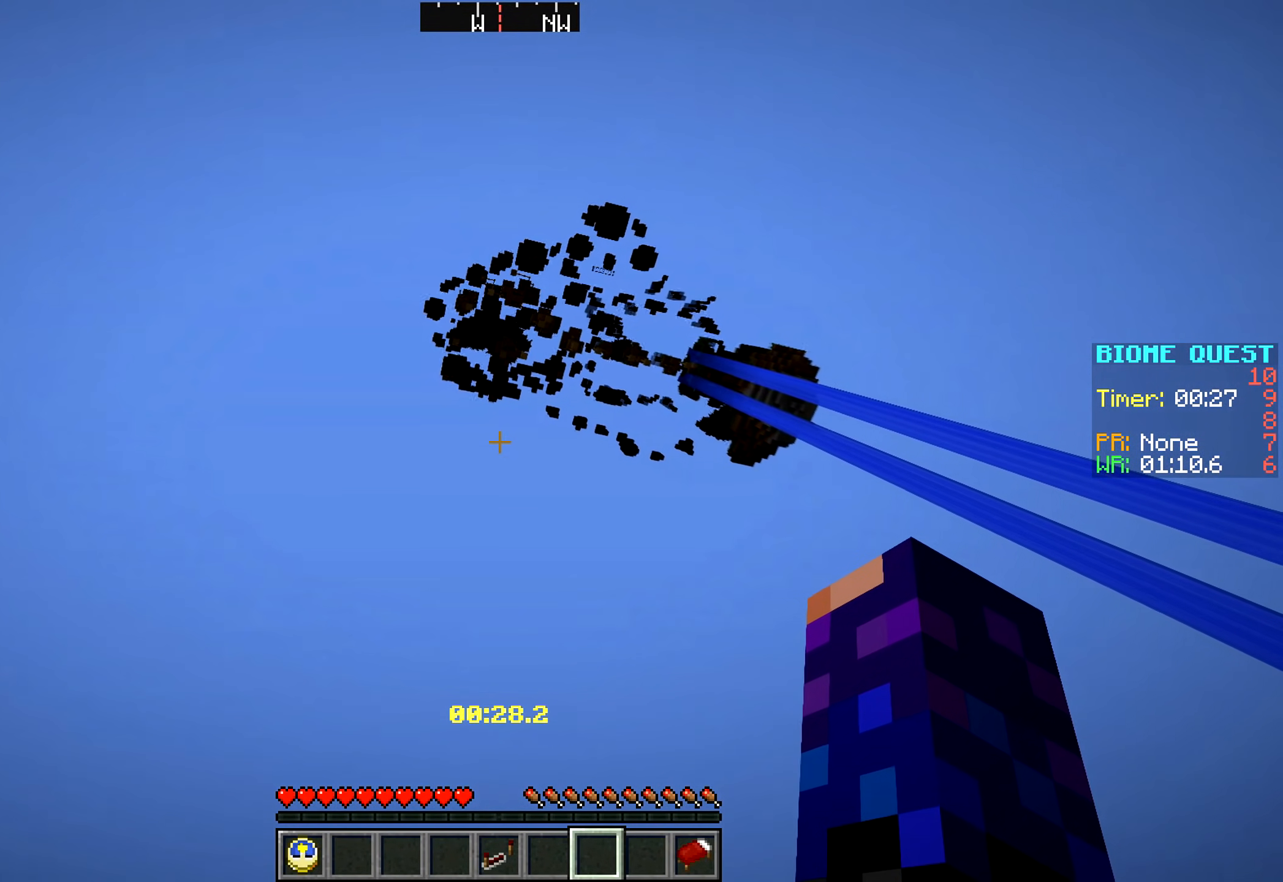
{"keys": [], "mouse": [], "events": []}